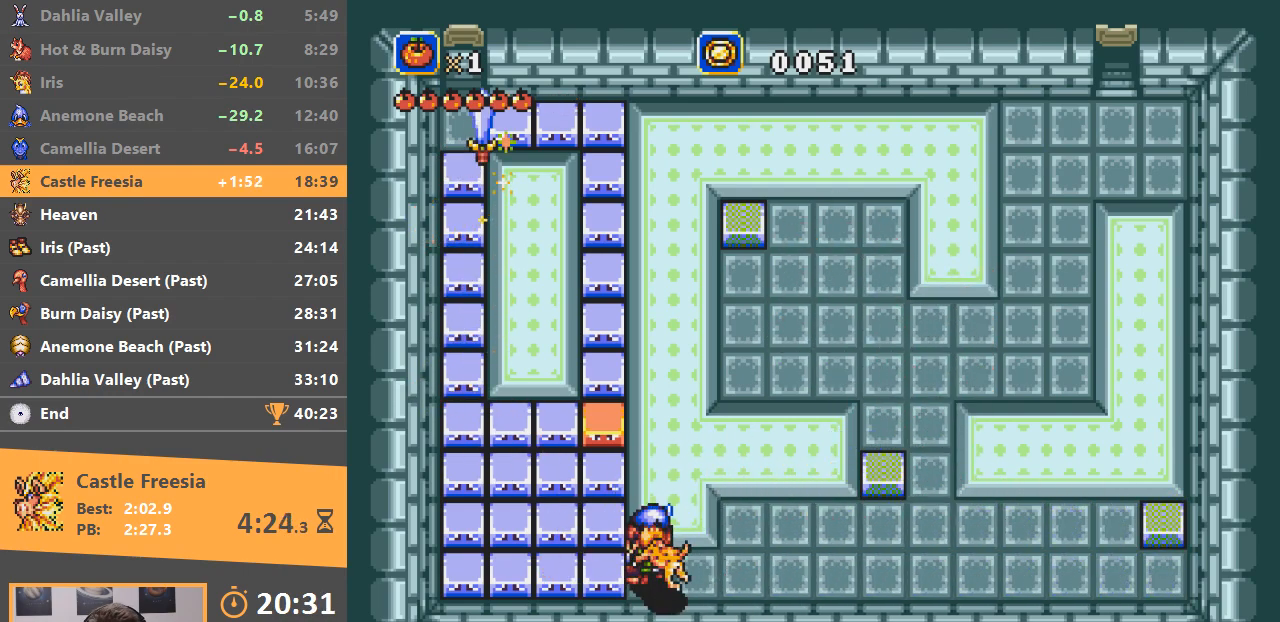
Gameplay with a controller; each line is a JSON object with the inputs held at the frame after it. "events" lists button and stick changes between this image and that frame as [ms after this image, input, new state], when the widget could be followed in between. Not read: DPAD_LEFT DPAD_RIGHT DPAD_UP L3 R3.
{"buttons": [], "events": []}
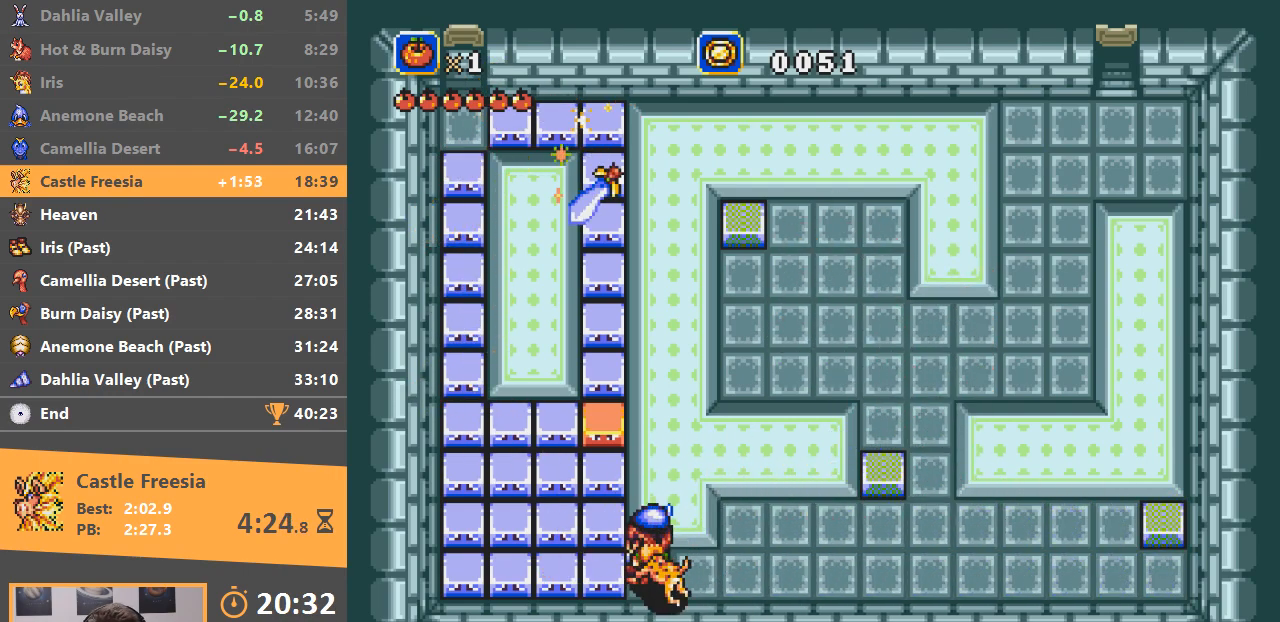
{"buttons": [], "events": []}
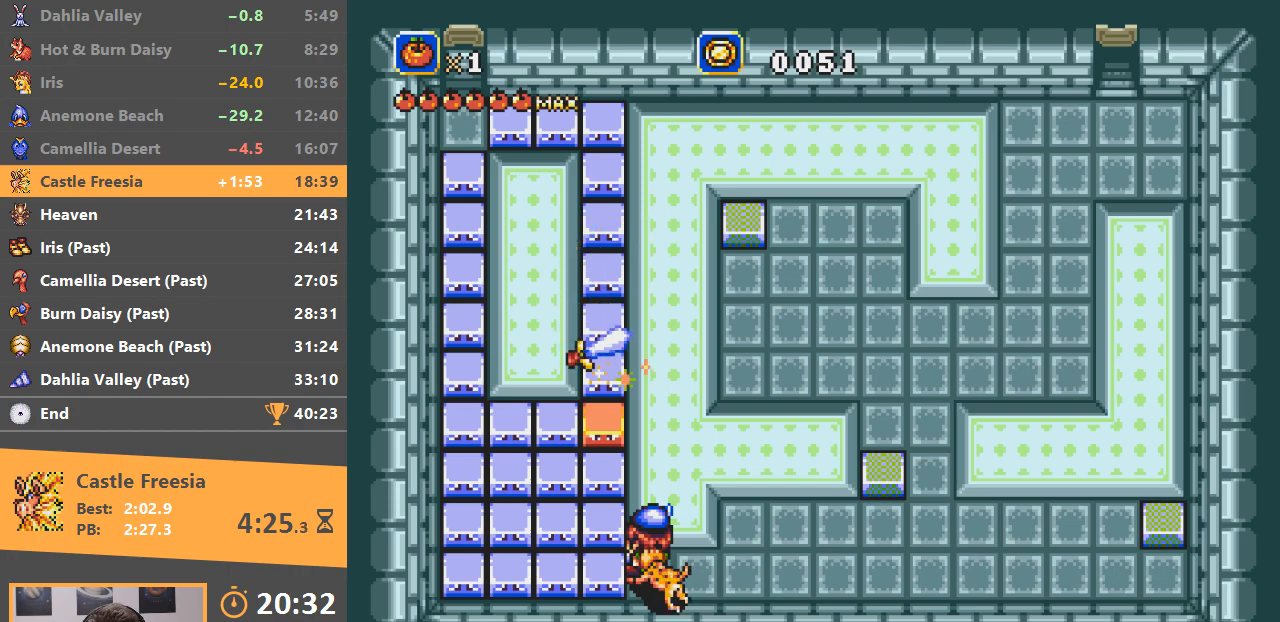
{"buttons": [], "events": []}
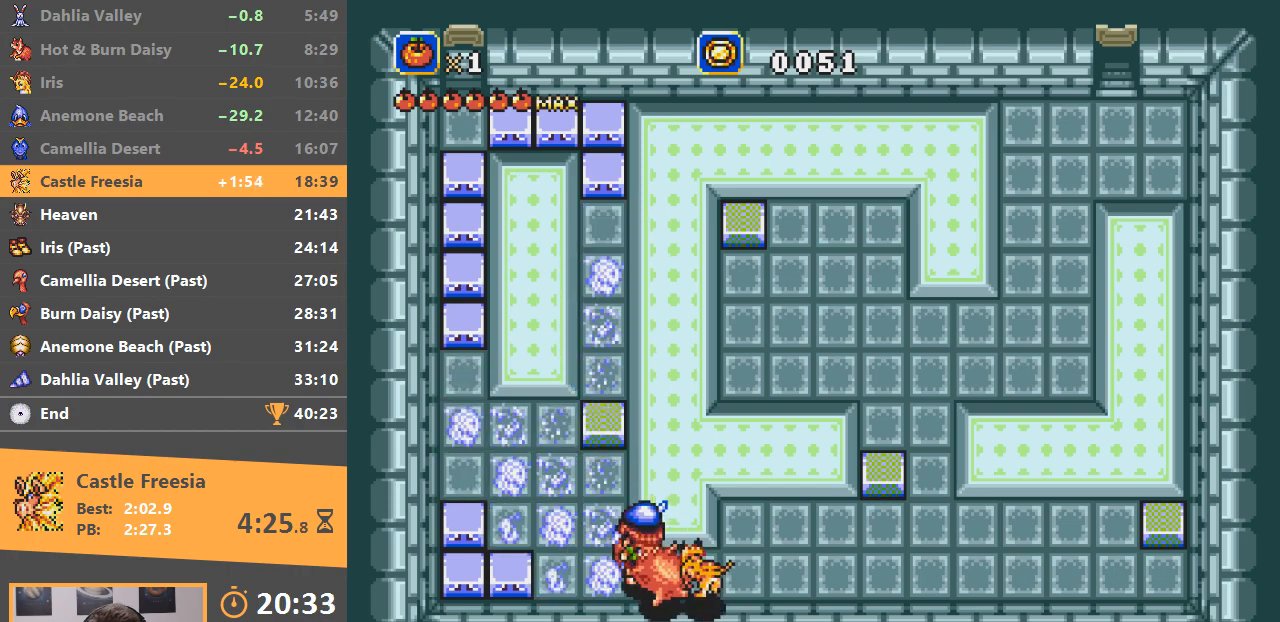
{"buttons": [], "events": []}
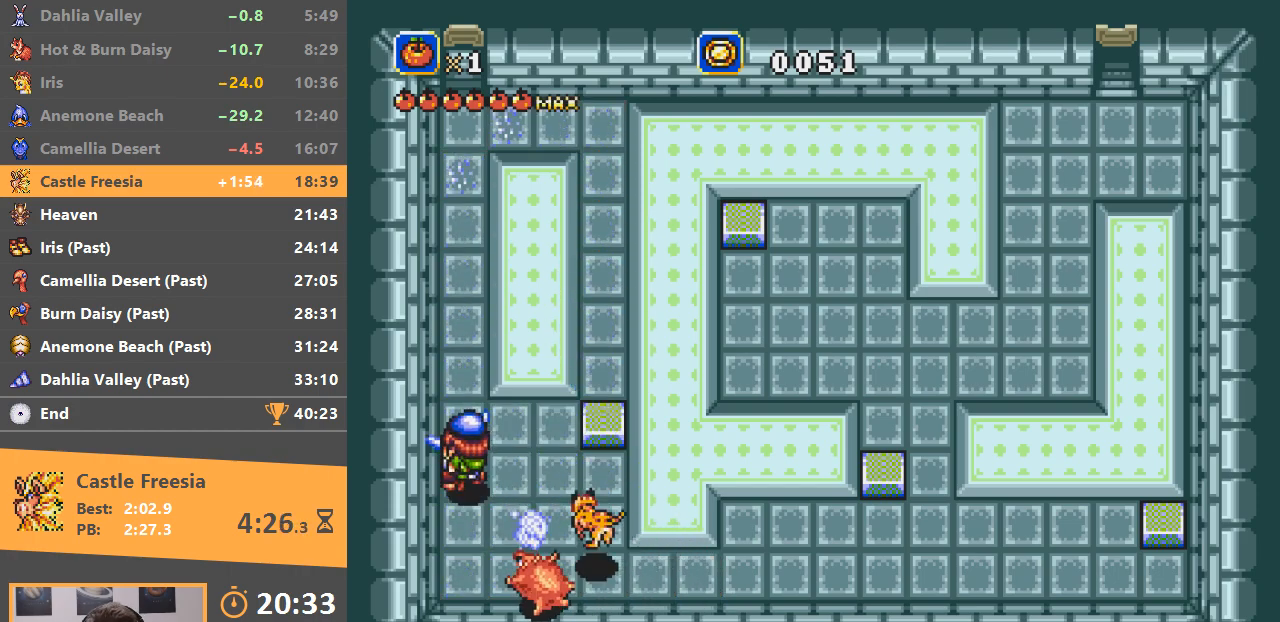
{"buttons": [], "events": []}
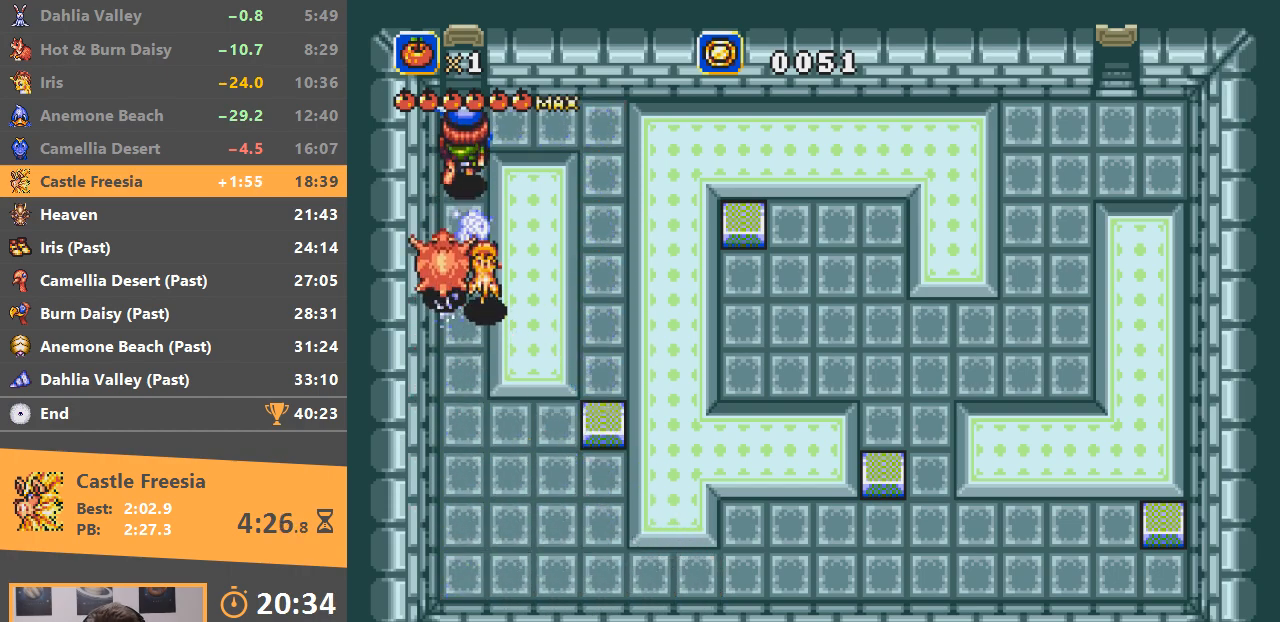
{"buttons": [], "events": []}
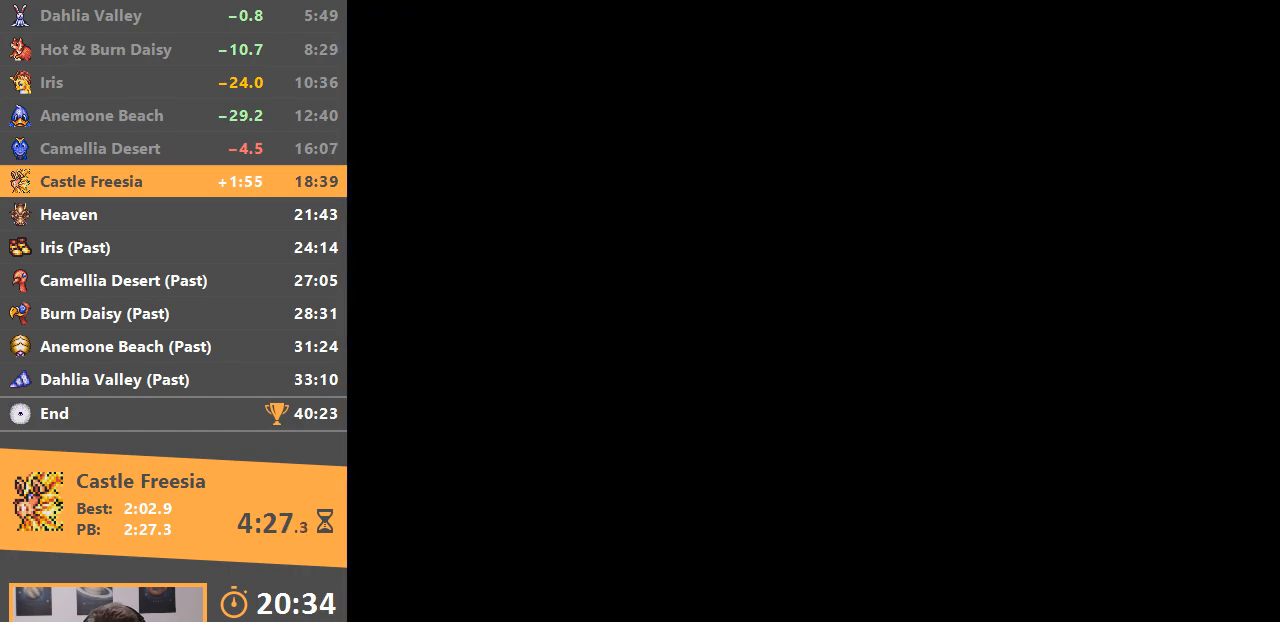
{"buttons": [], "events": []}
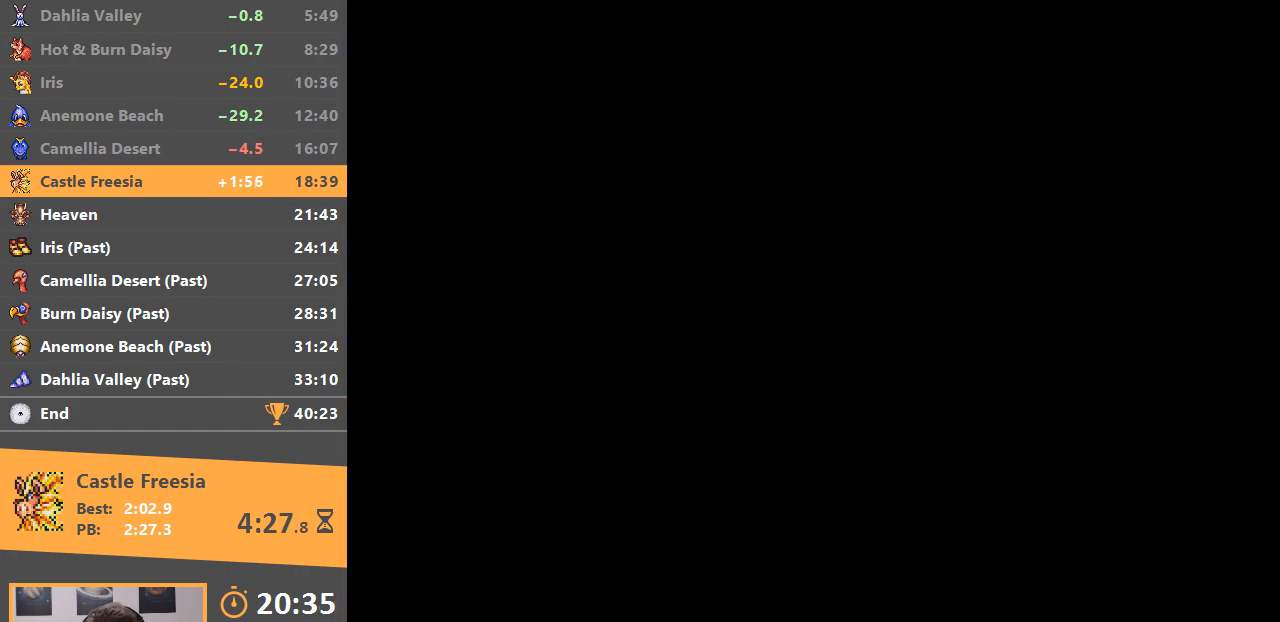
{"buttons": [], "events": []}
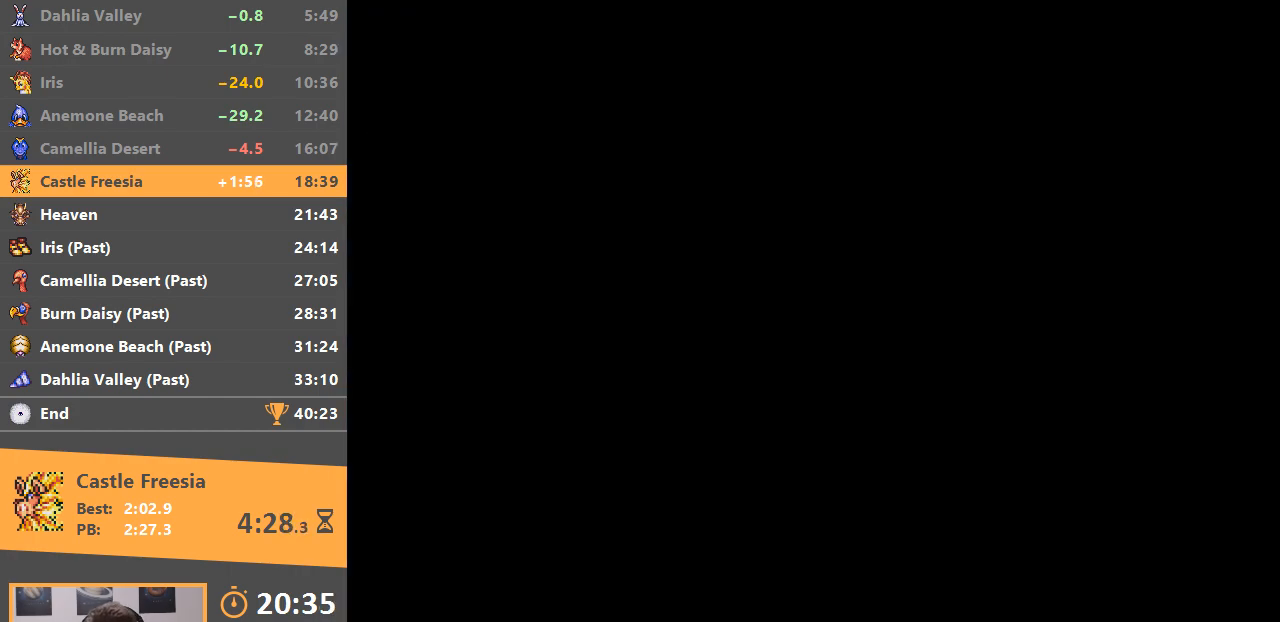
{"buttons": ["B"], "events": [[233, "DPAD_DOWN", "down"], [333, "B", "down"], [500, "DPAD_DOWN", "up"]]}
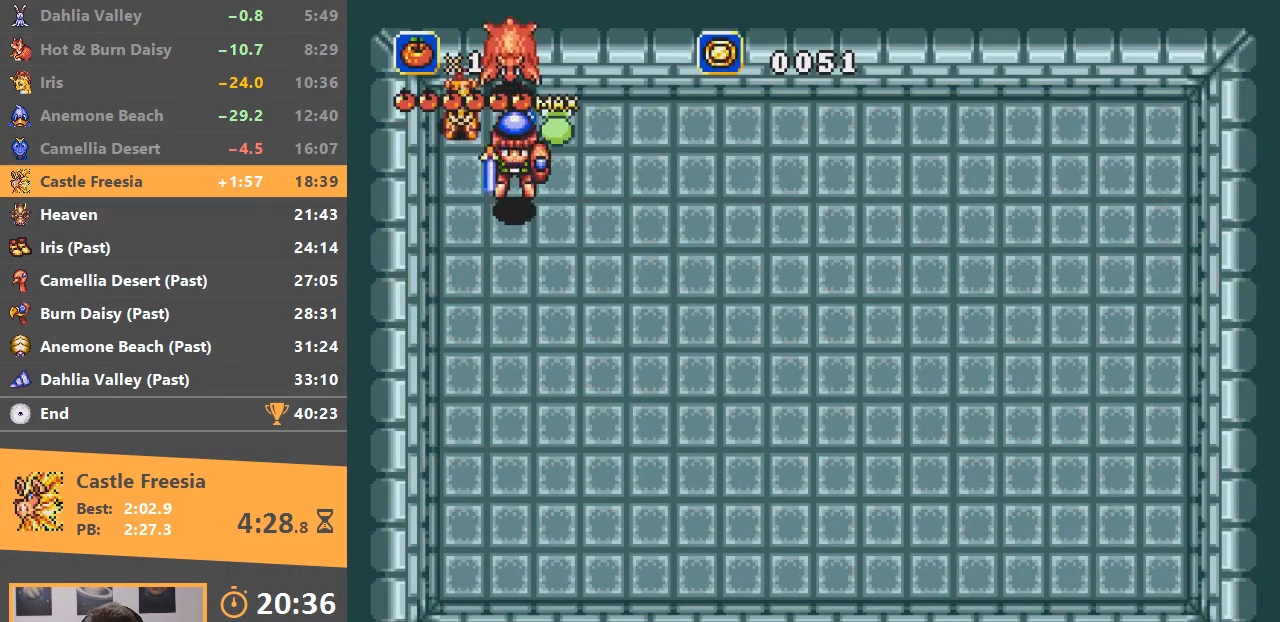
{"buttons": [], "events": [[150, "B", "up"]]}
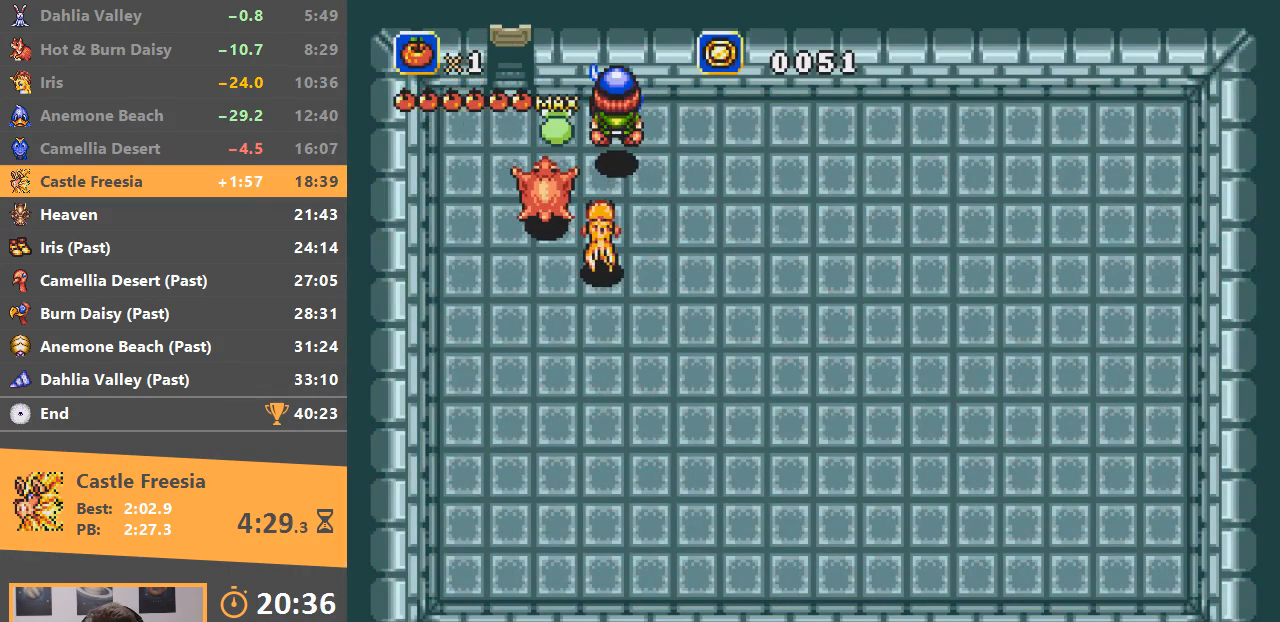
{"buttons": ["A"], "events": [[267, "A", "down"]]}
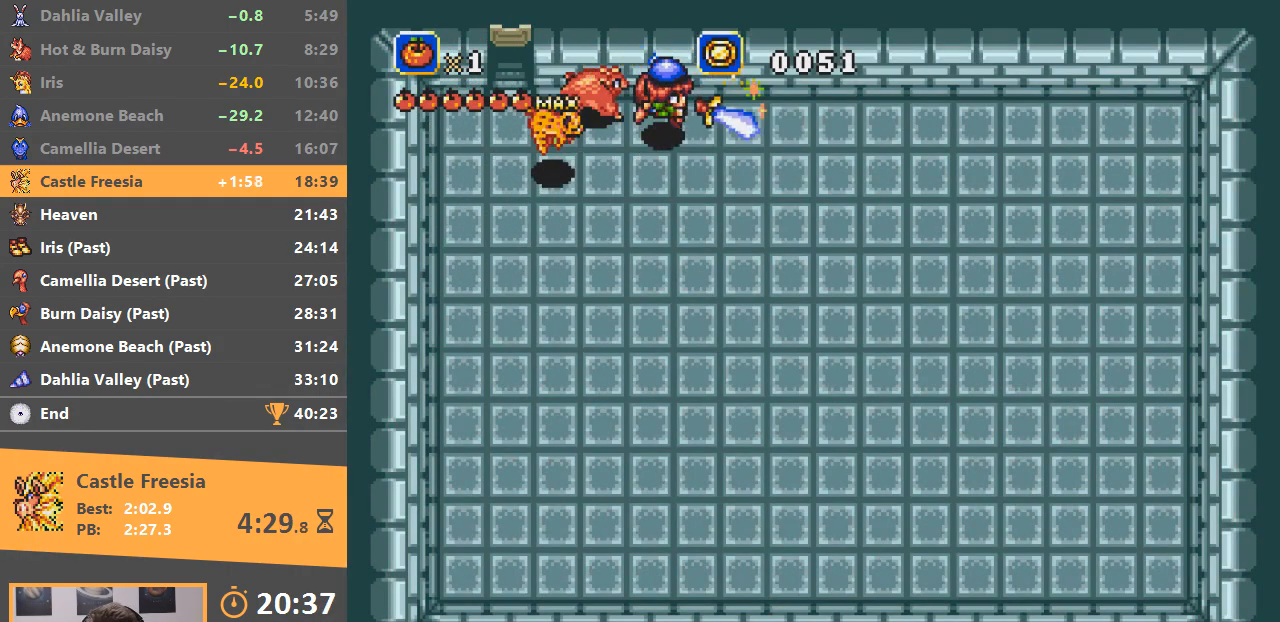
{"buttons": ["A"], "events": []}
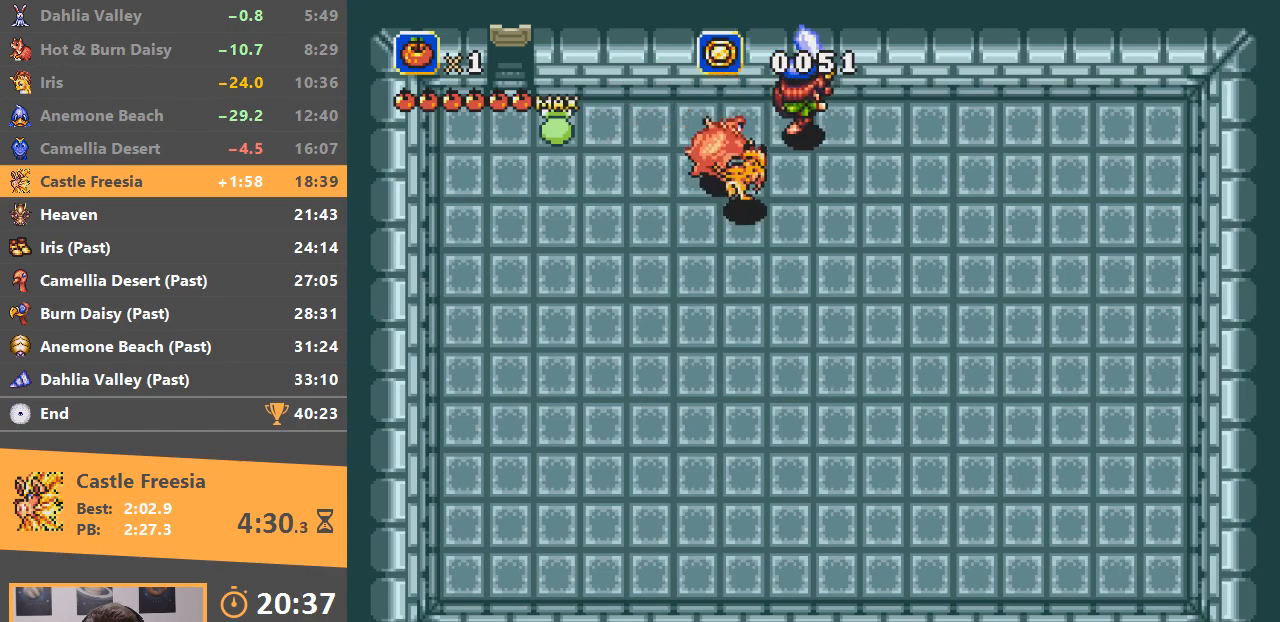
{"buttons": [], "events": [[417, "A", "up"]]}
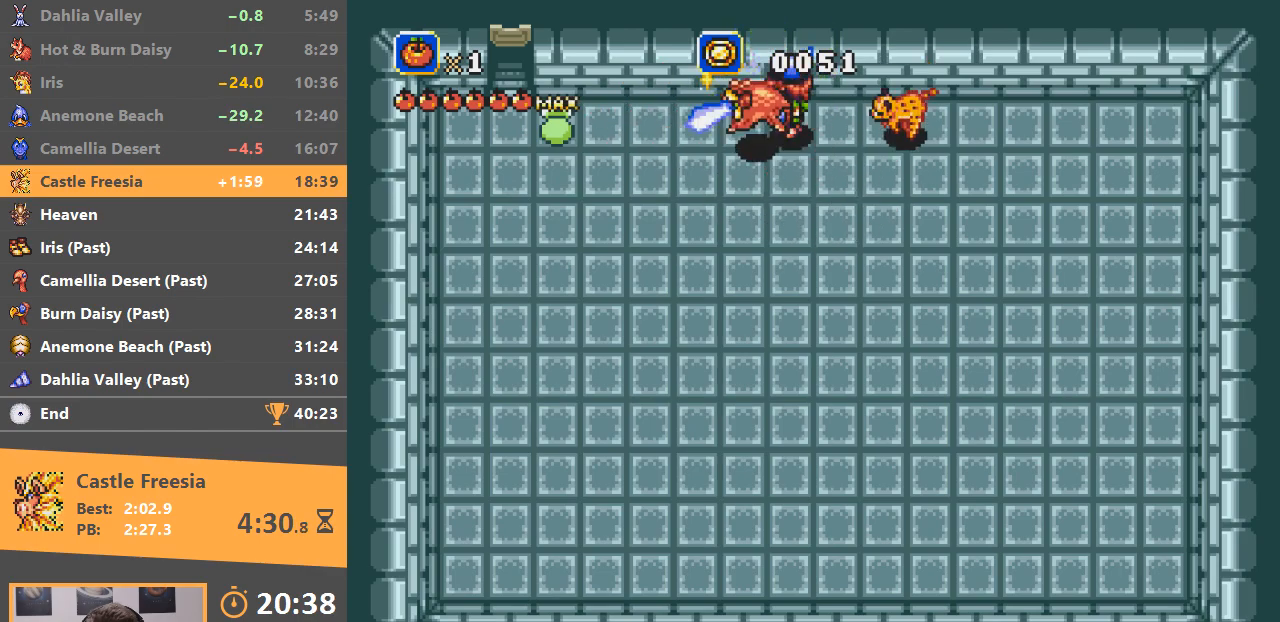
{"buttons": ["A"], "events": [[267, "A", "down"]]}
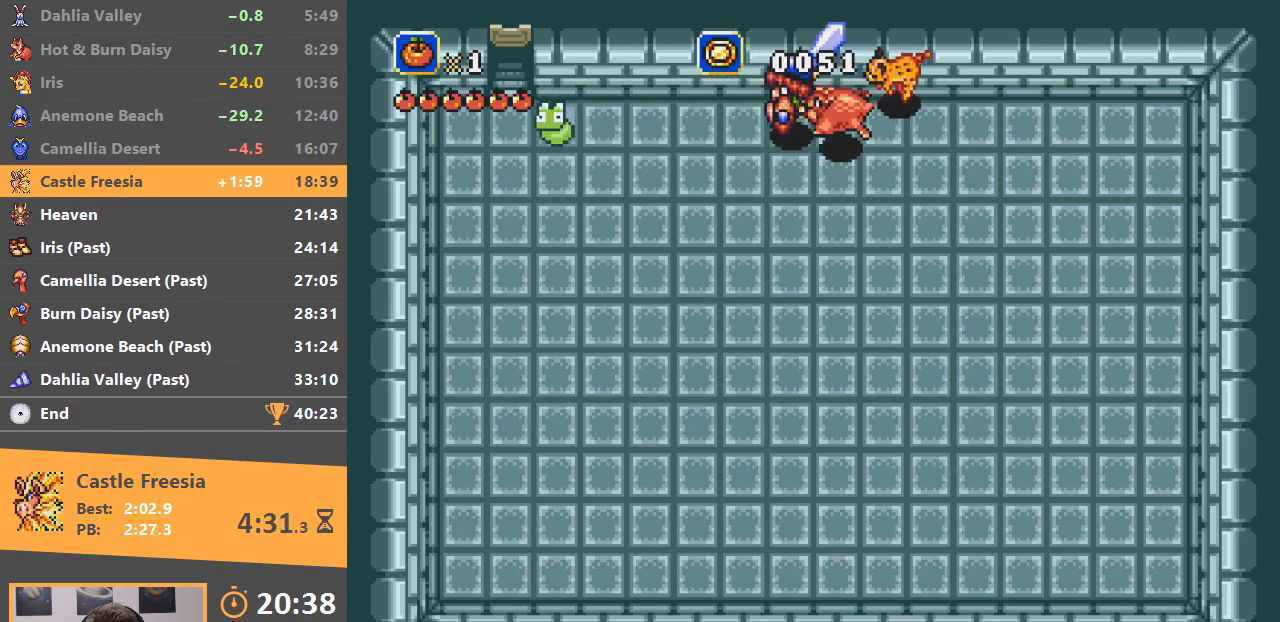
{"buttons": ["A"], "events": []}
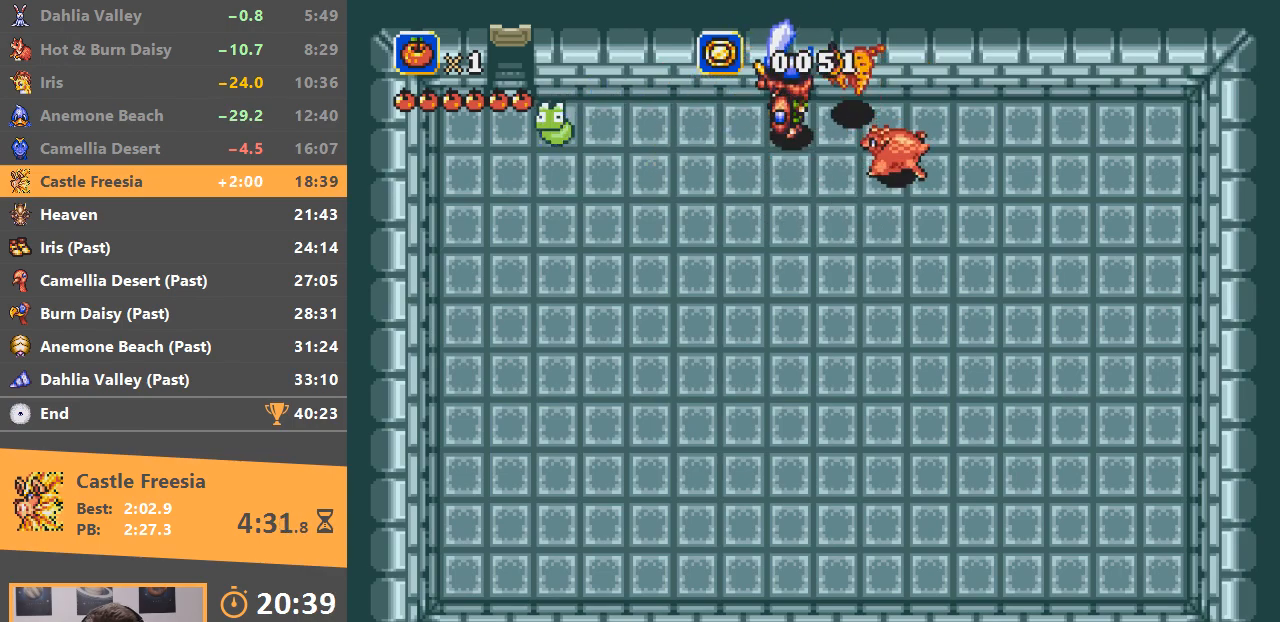
{"buttons": ["A"], "events": []}
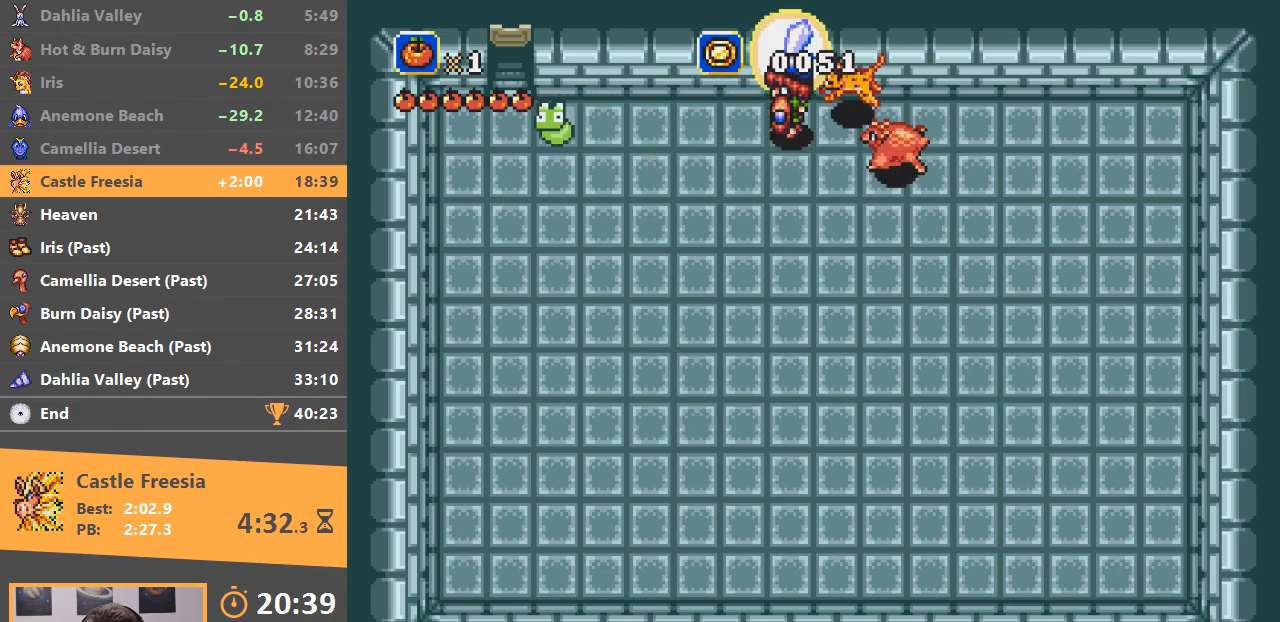
{"buttons": [], "events": [[83, "A", "up"]]}
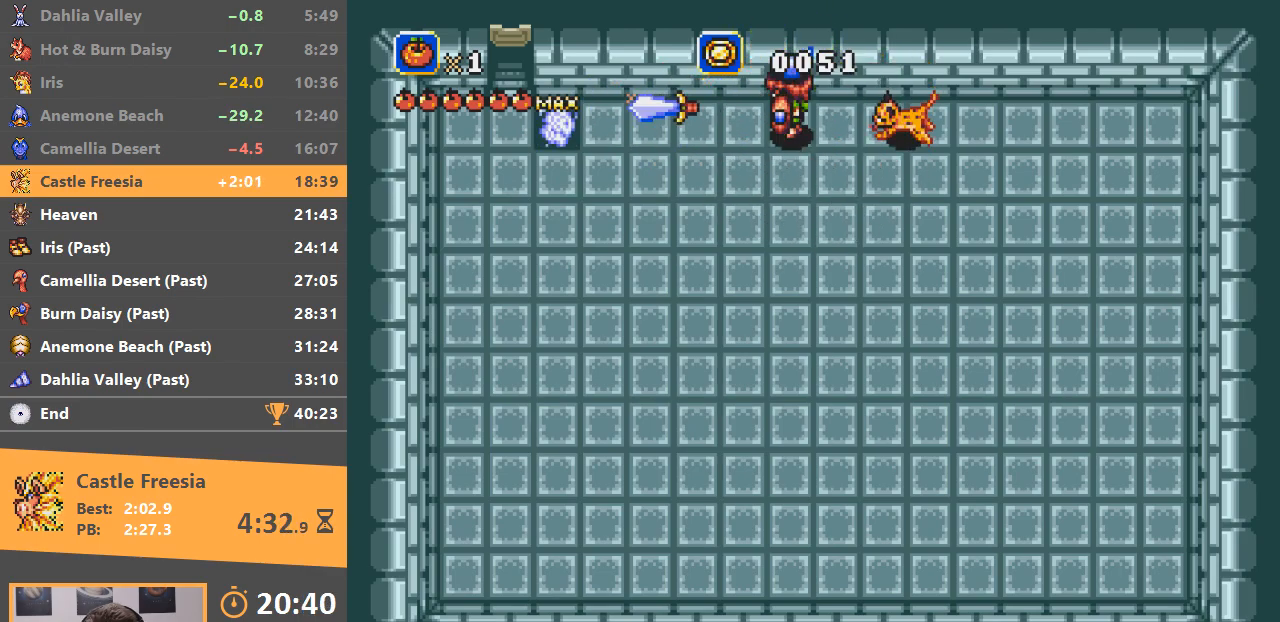
{"buttons": [], "events": []}
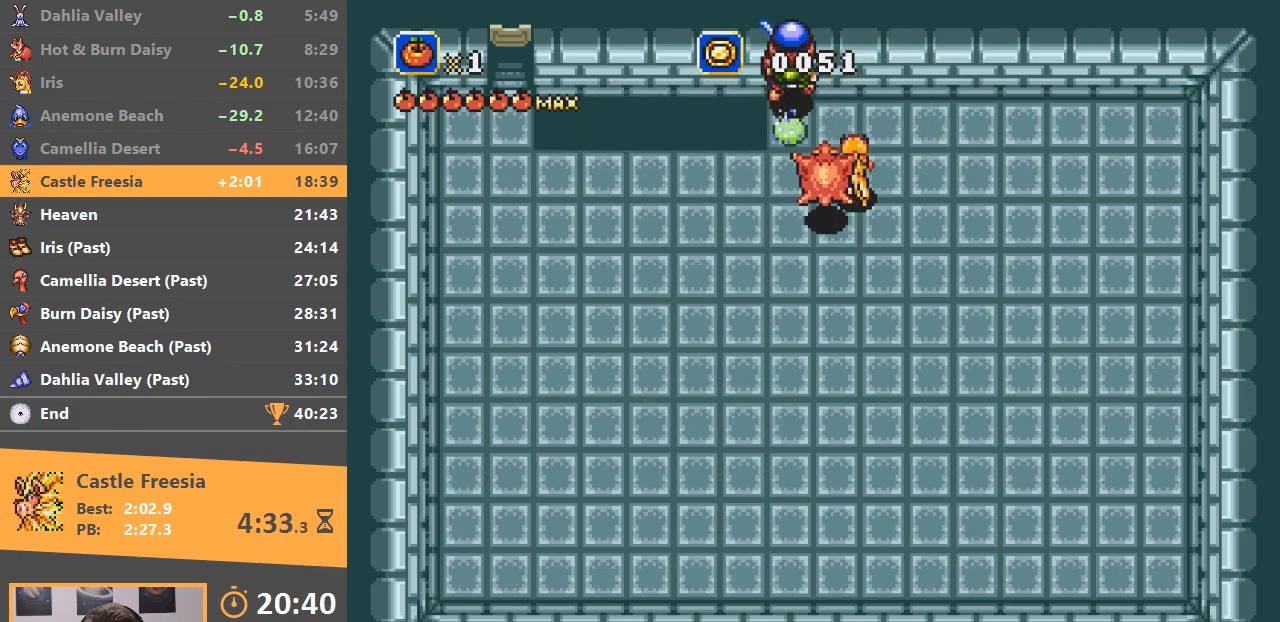
{"buttons": [], "events": []}
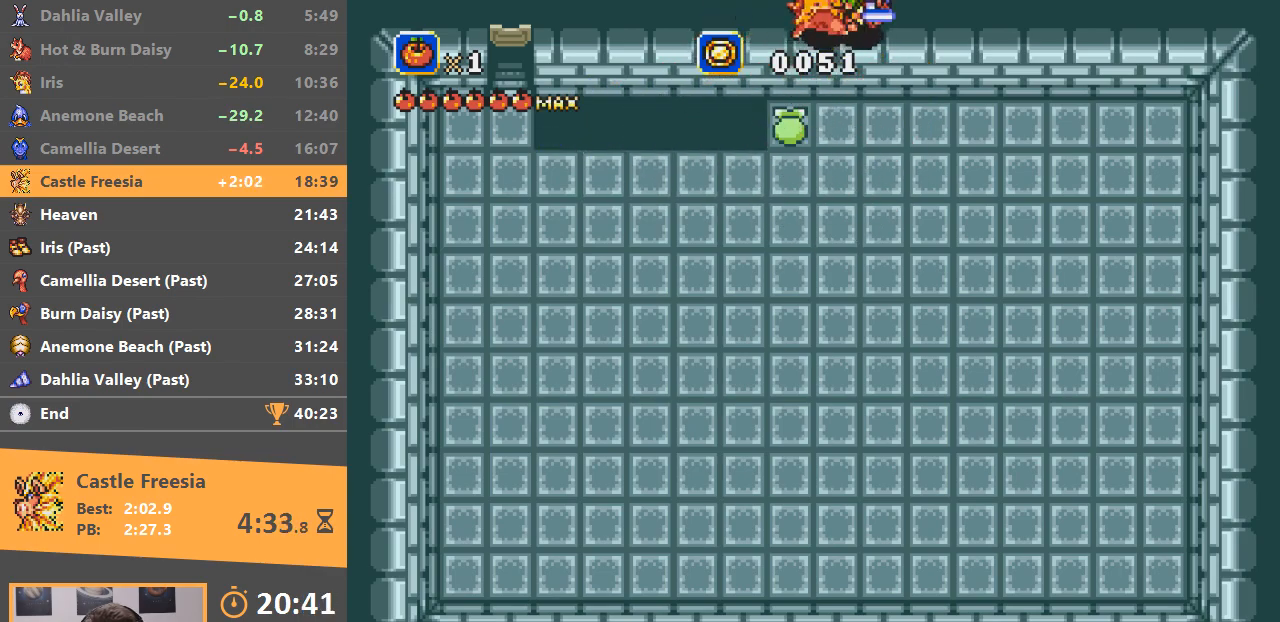
{"buttons": [], "events": [[284, "DPAD_DOWN", "down"], [451, "DPAD_DOWN", "up"]]}
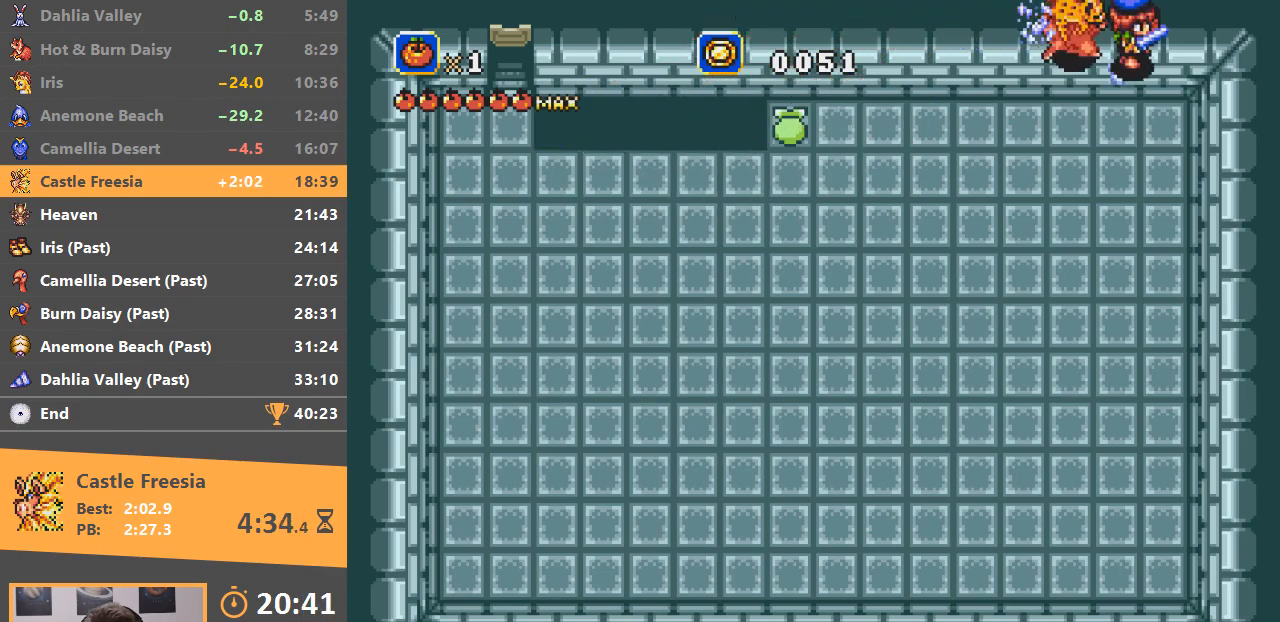
{"buttons": [], "events": [[383, "A", "down"], [467, "A", "up"]]}
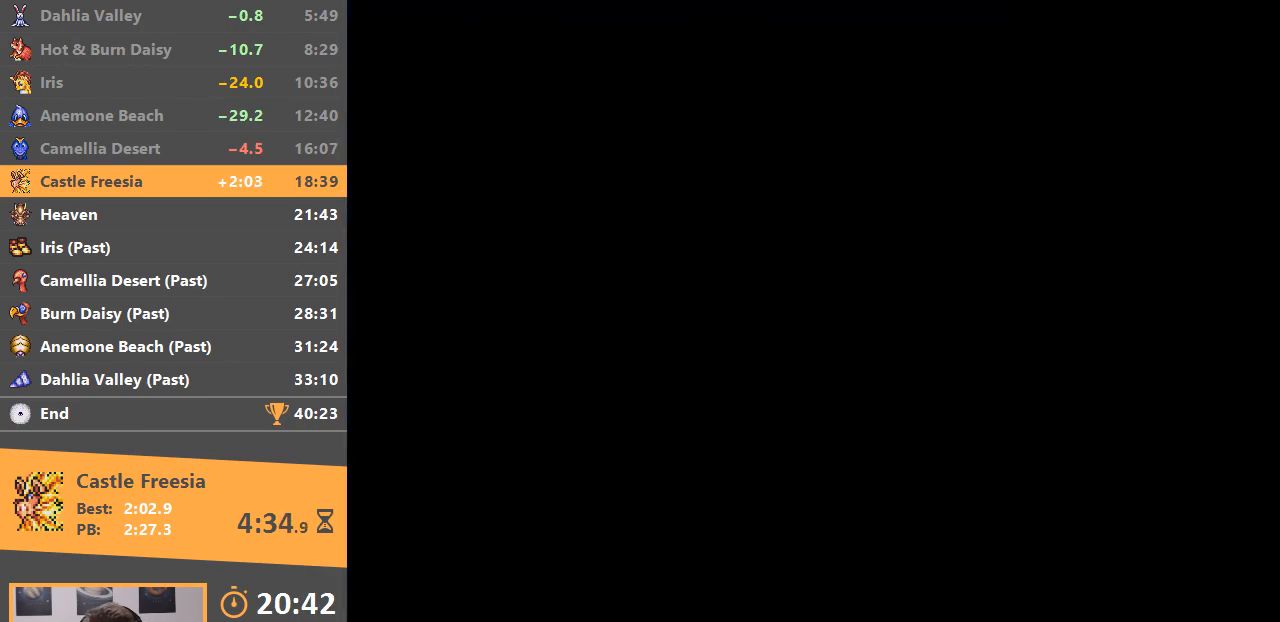
{"buttons": ["DPAD_DOWN"], "events": [[50, "A", "down"], [50, "B", "down"], [100, "A", "up"], [167, "B", "up"], [184, "B", "down"], [217, "DPAD_DOWN", "down"], [284, "B", "up"]]}
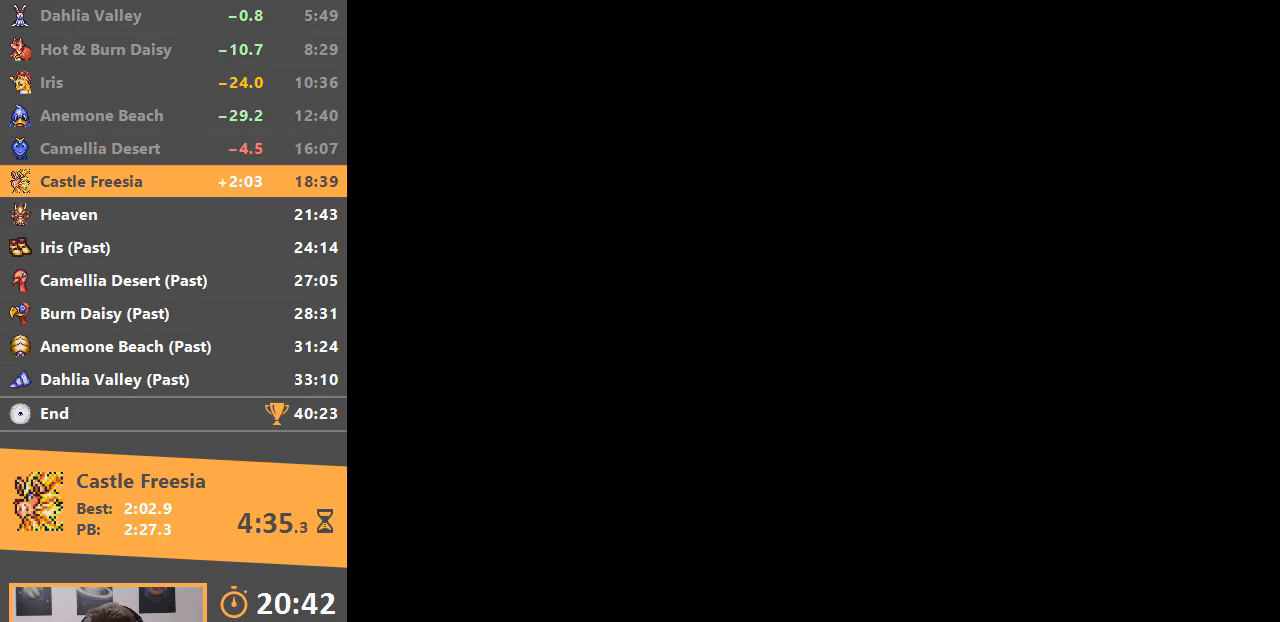
{"buttons": ["DPAD_DOWN"], "events": []}
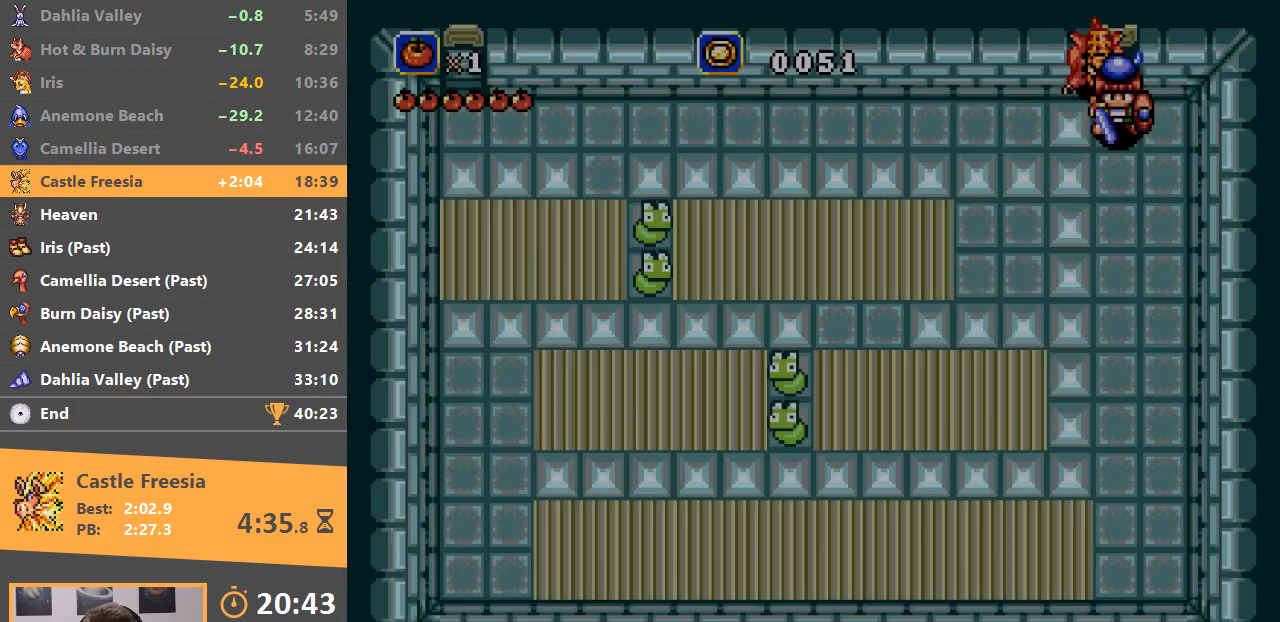
{"buttons": ["B", "DPAD_DOWN"], "events": [[351, "B", "down"]]}
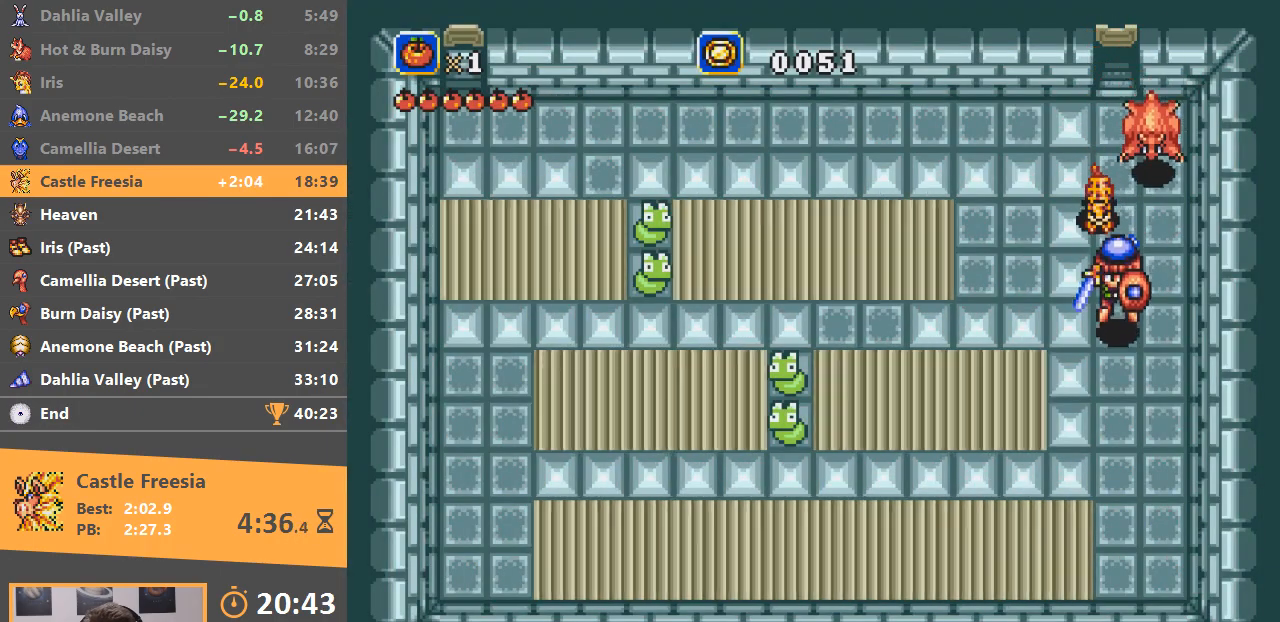
{"buttons": [], "events": [[83, "B", "up"], [250, "START", "down"], [350, "DPAD_DOWN", "up"], [350, "START", "up"], [417, "START", "down"], [500, "START", "up"]]}
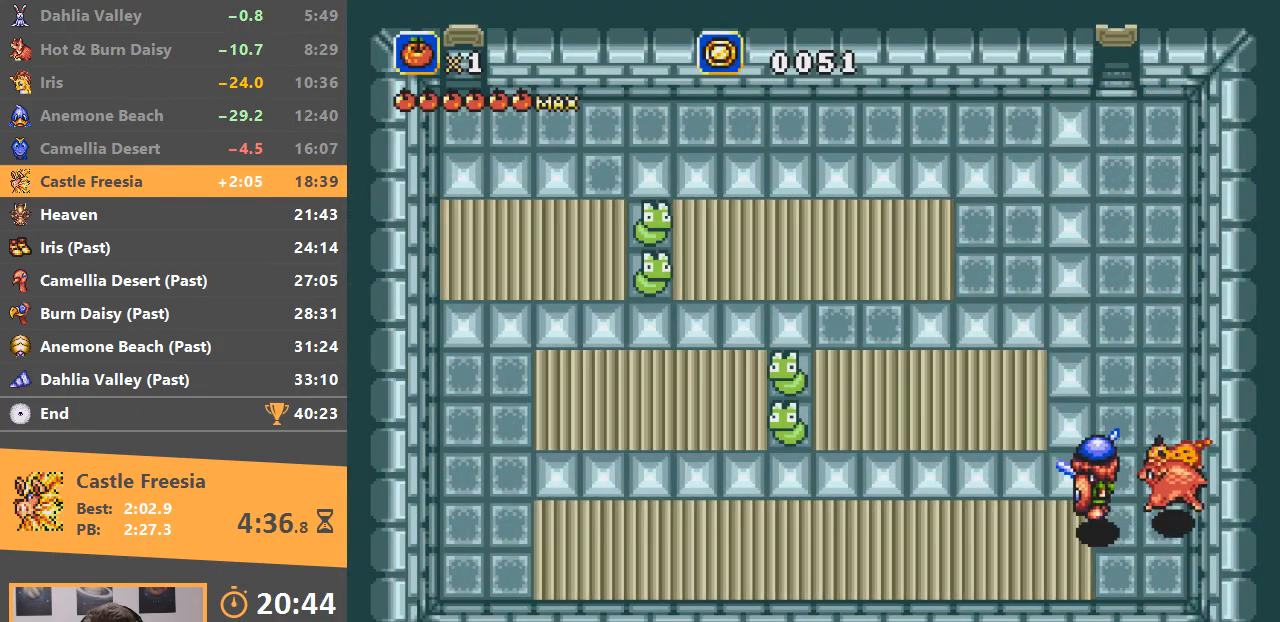
{"buttons": [], "events": [[401, "START", "down"], [484, "START", "up"]]}
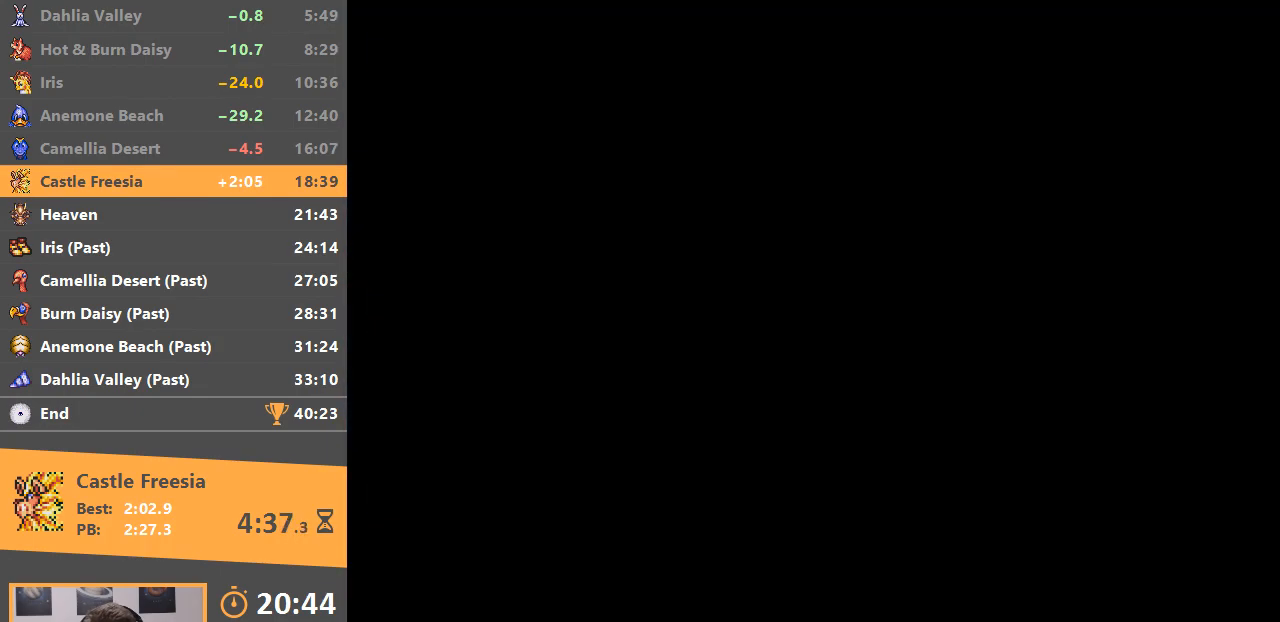
{"buttons": [], "events": [[50, "START", "down"], [133, "START", "up"], [183, "START", "down"], [250, "START", "up"], [317, "START", "down"], [383, "START", "up"]]}